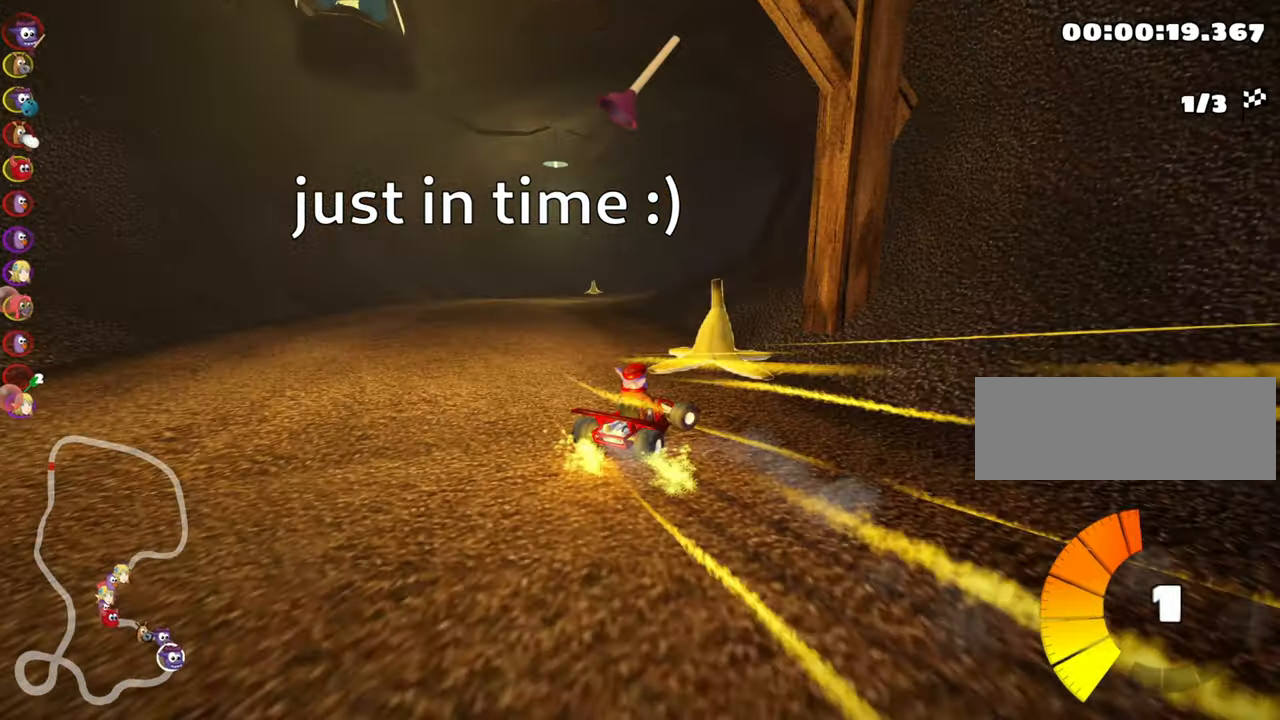
Gameplay with keyboard; each line is a JSON object with the keys held at the frame after it. "events" lists presses ("down") and releases ("up") of "down", "fire", "left", "look", "nitro", "right", "skid" and "up" between this image and that frame as [ms after this image, input, new state], when the widget could be followed in between. No other keys are recorded. Mouse input is not recorded. Key names are as the overlay labels them; some are game actions (e.g. jump) rather than physical keys. Not read: other_keys.
{"keys": ["up"]}
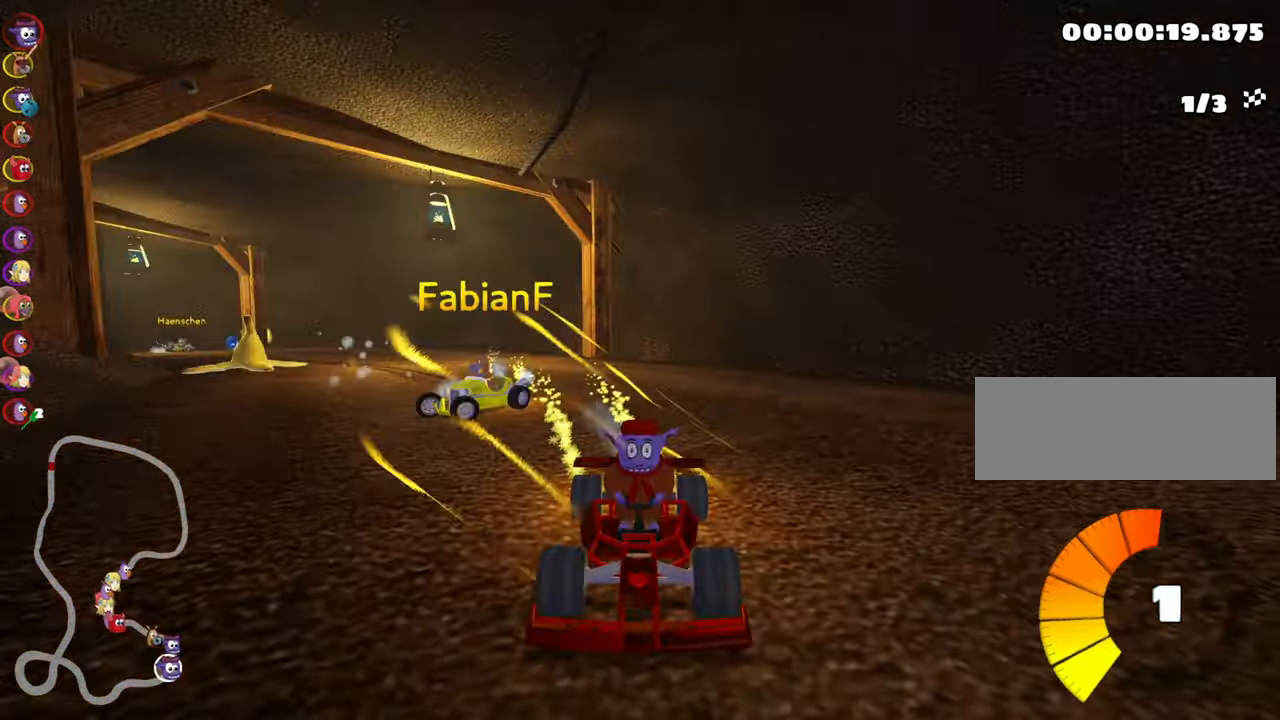
{"keys": ["right", "up"], "events": [[300, "right", "down"]]}
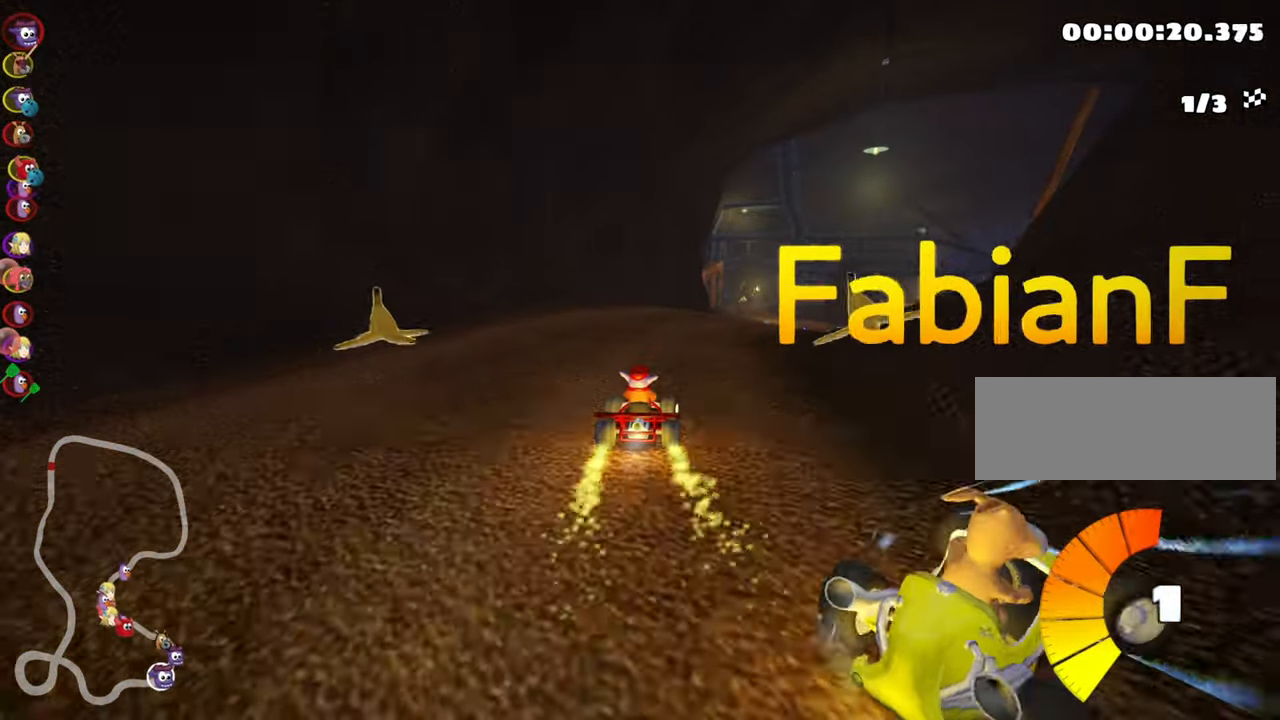
{"keys": ["up"], "events": [[83, "right", "up"]]}
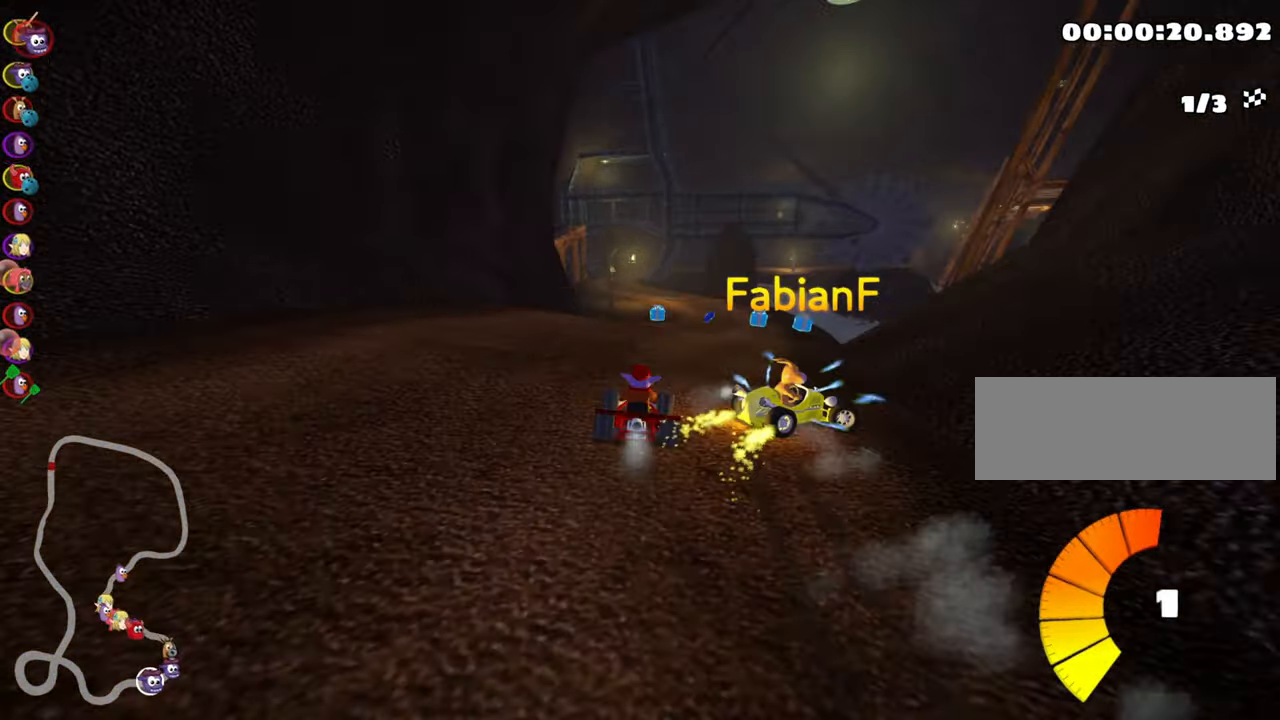
{"keys": ["up"], "events": [[316, "right", "down"], [400, "right", "up"]]}
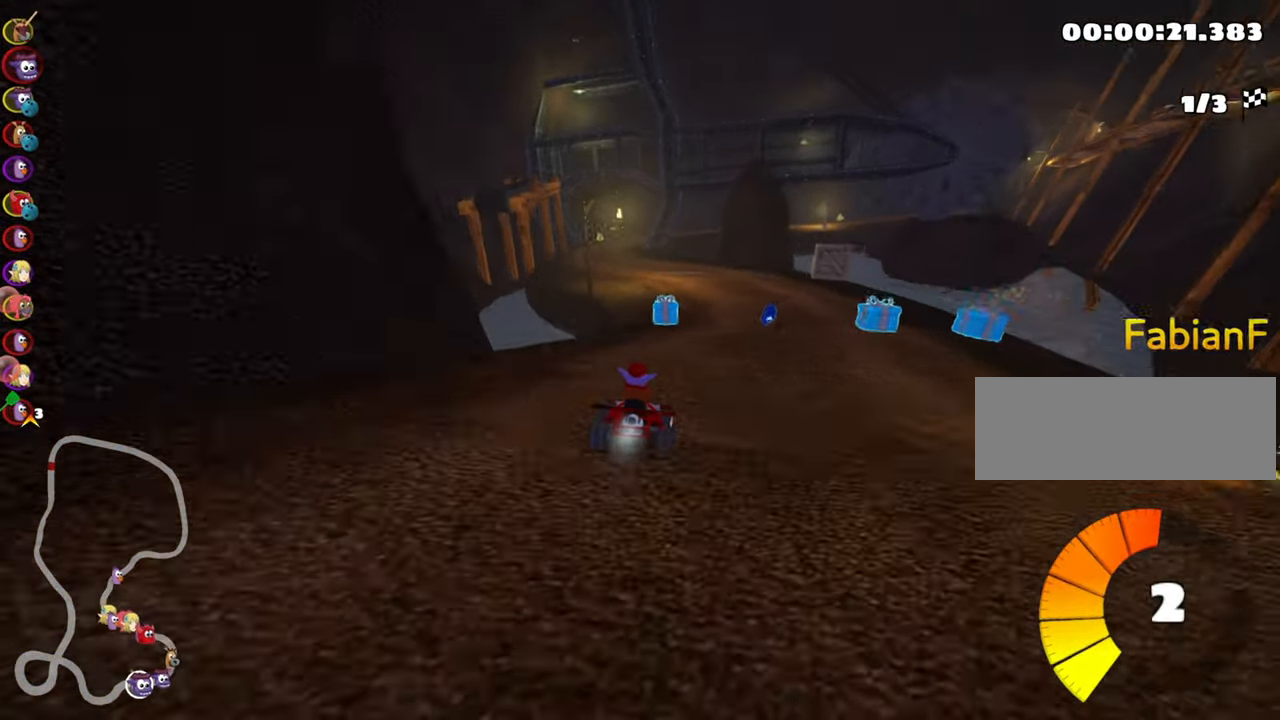
{"keys": ["left", "up"], "events": [[150, "right", "down"], [216, "right", "up"], [300, "left", "down"]]}
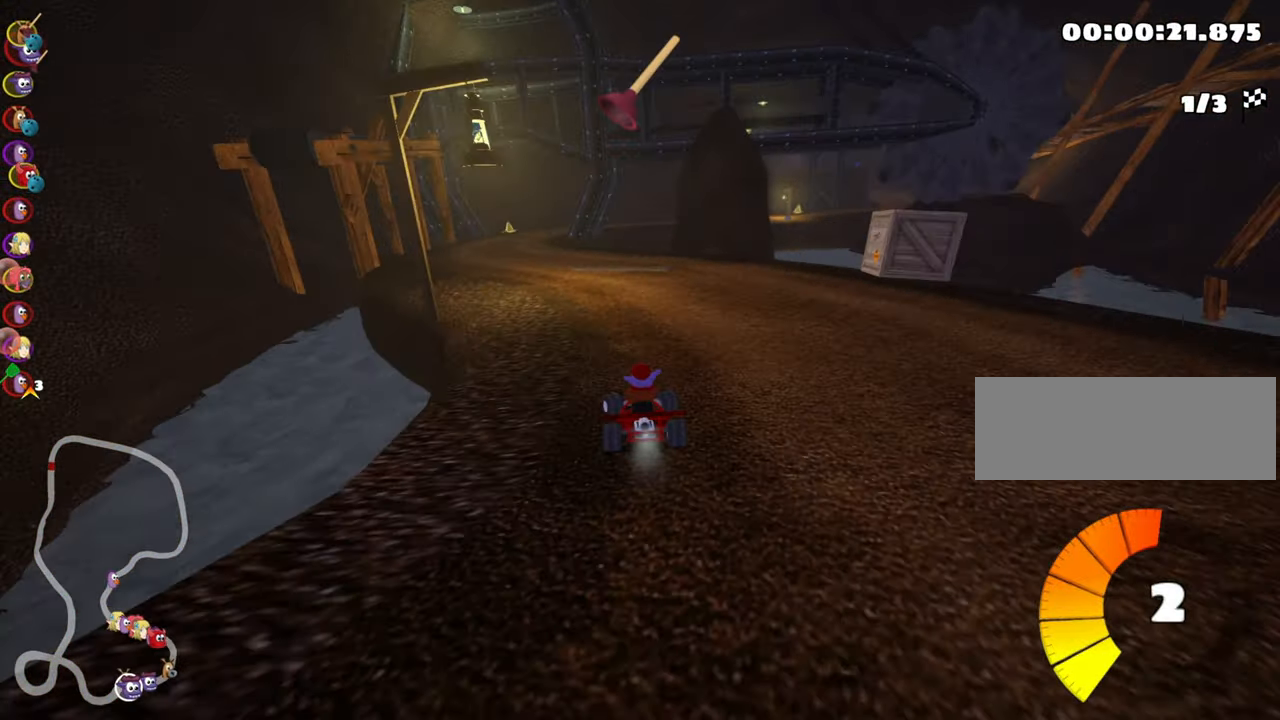
{"keys": ["right", "skid", "up"], "events": [[283, "left", "up"], [316, "right", "down"], [316, "skid", "down"]]}
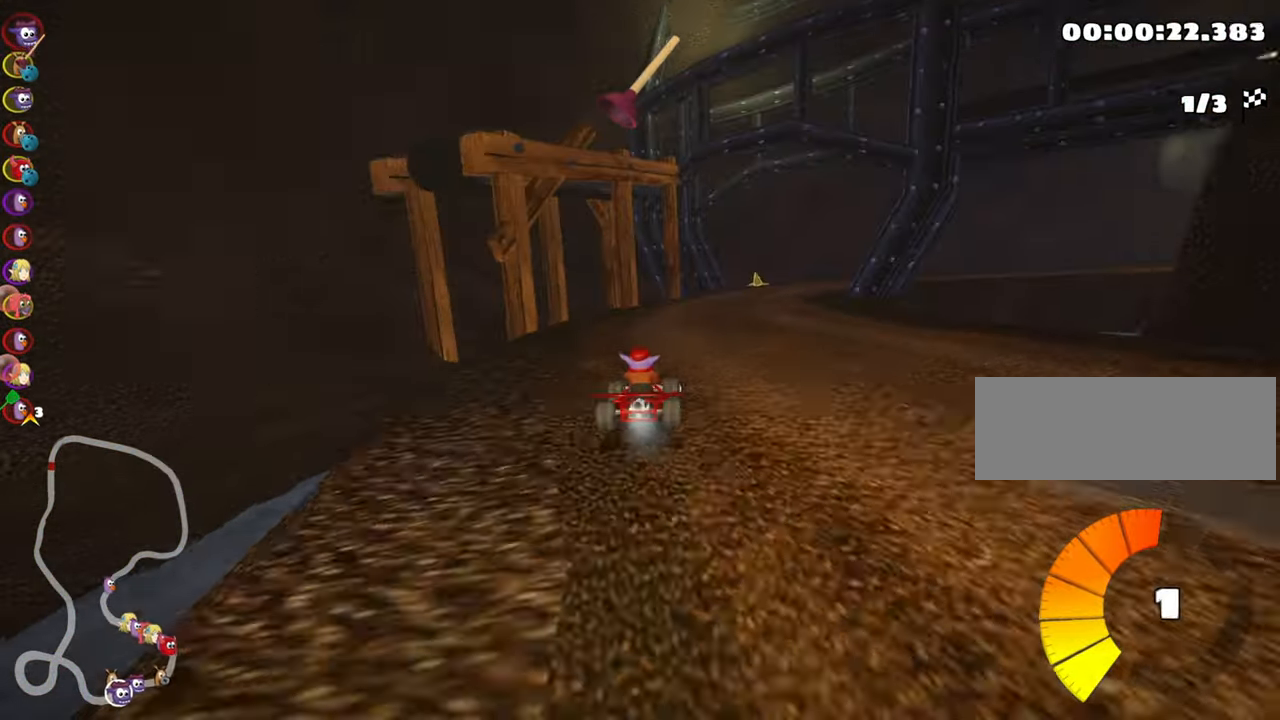
{"keys": ["right", "skid", "up"], "events": []}
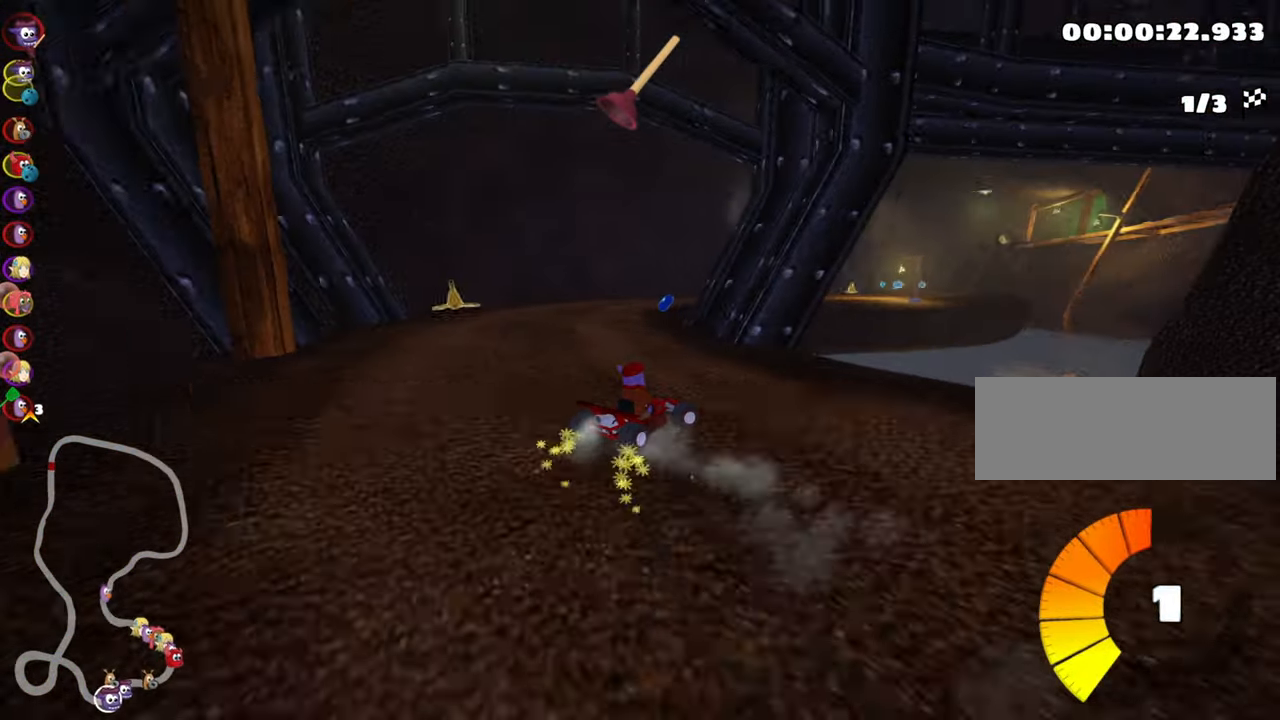
{"keys": ["left", "skid", "up"], "events": [[100, "right", "up"], [183, "left", "down"], [350, "left", "up"], [466, "left", "down"]]}
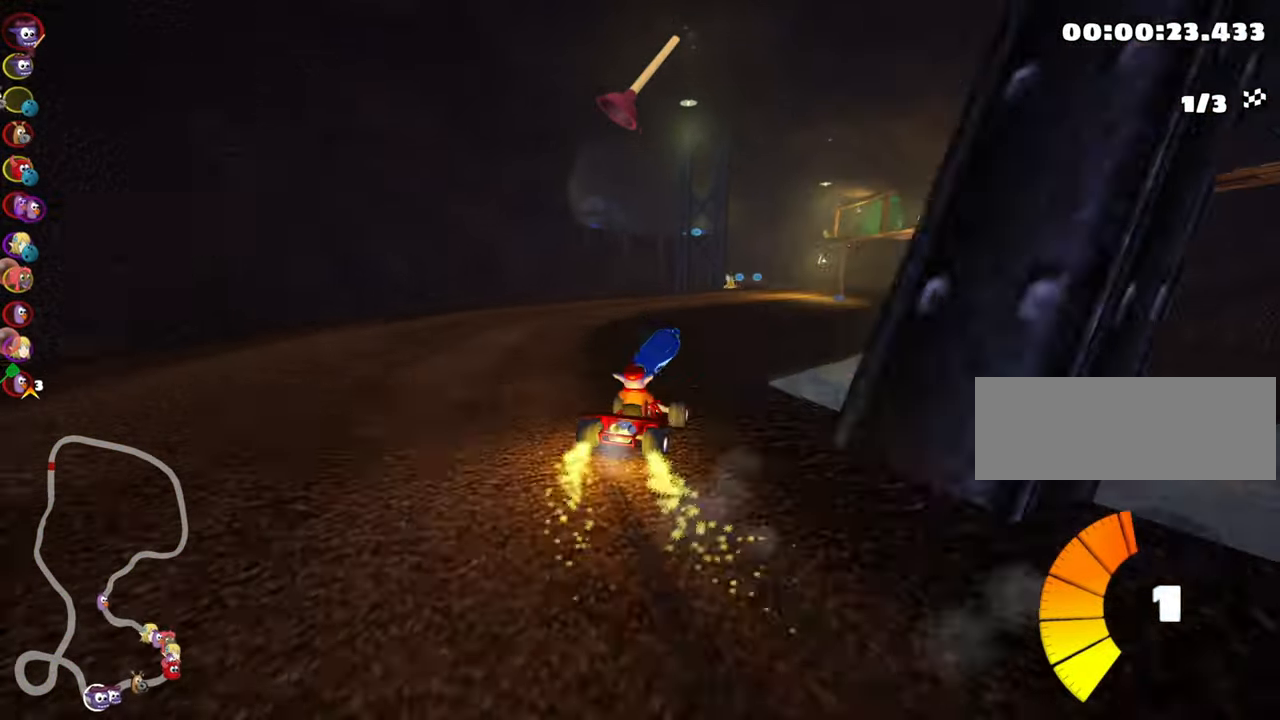
{"keys": ["left", "nitro", "up"], "events": [[66, "skid", "up"], [83, "left", "up"], [150, "nitro", "down"], [166, "right", "down"], [217, "left", "down"], [217, "nitro", "up"], [217, "right", "up"], [217, "skid", "down"], [367, "skid", "up"], [400, "nitro", "down"]]}
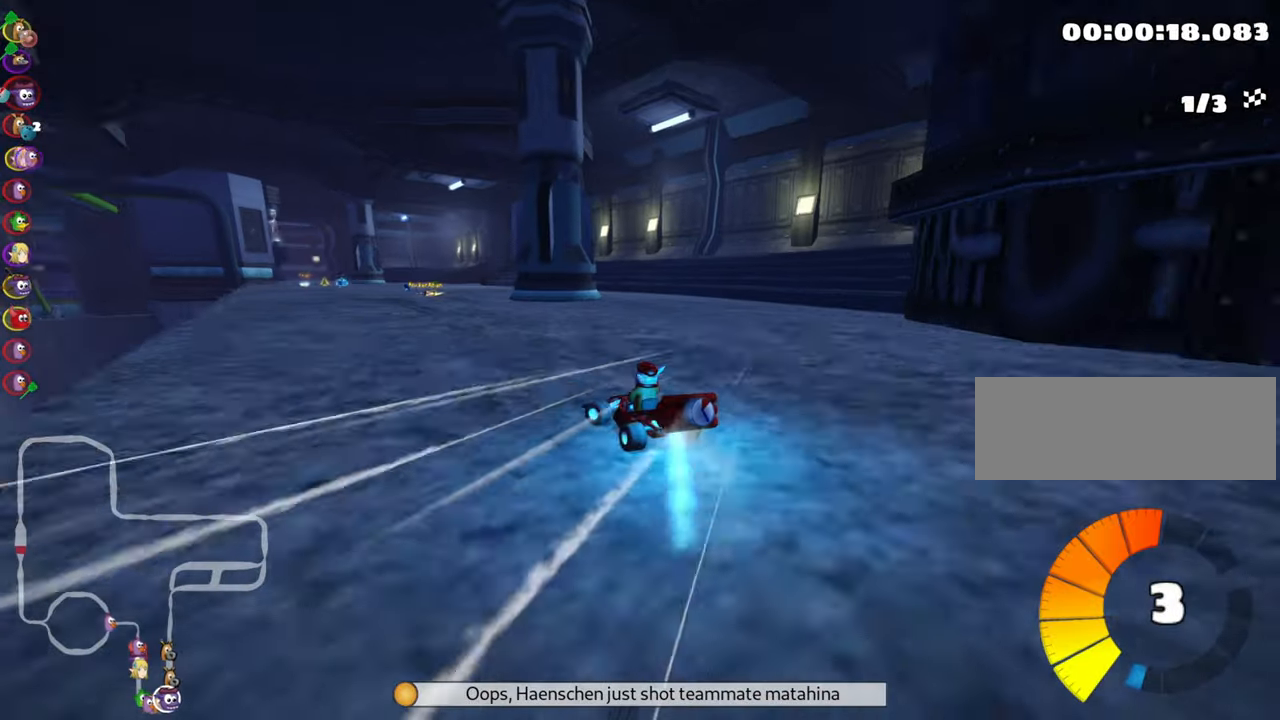
{"keys": ["left", "skid", "up"], "events": [[50, "nitro", "up"], [233, "left", "up"], [350, "right", "down"], [350, "skid", "down"], [483, "left", "down"], [483, "right", "up"]]}
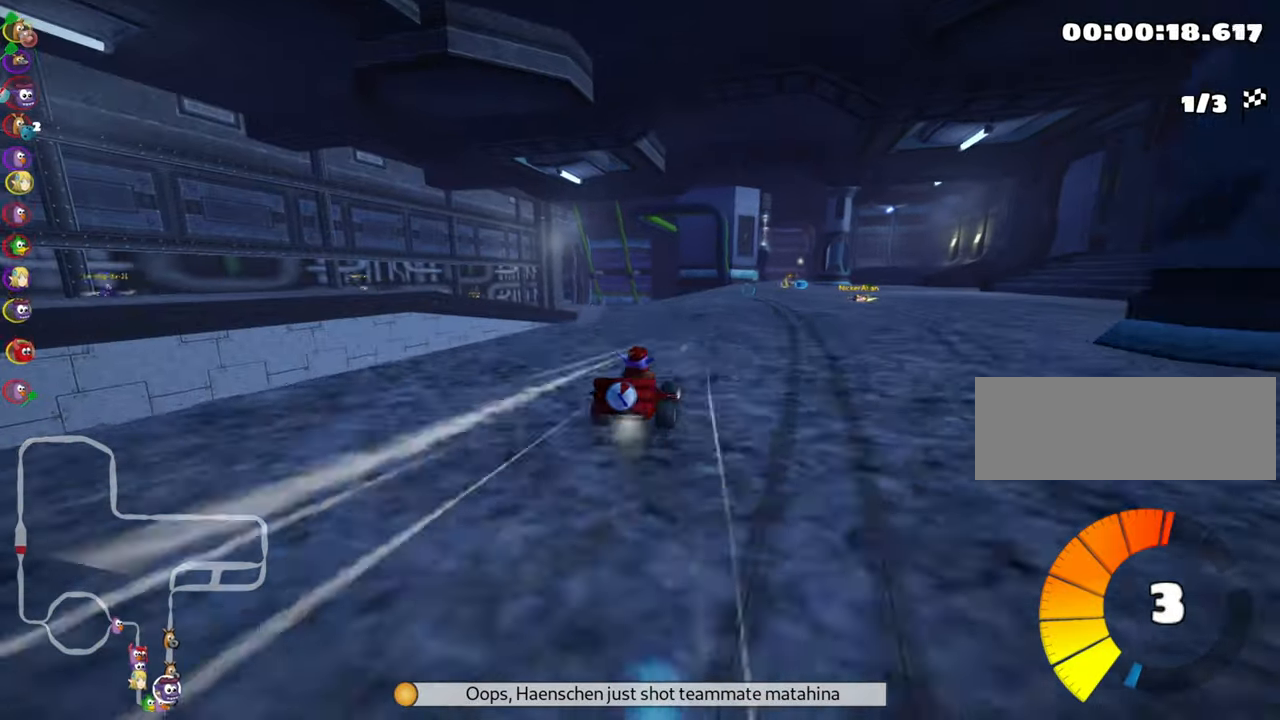
{"keys": ["left", "skid", "up"], "events": []}
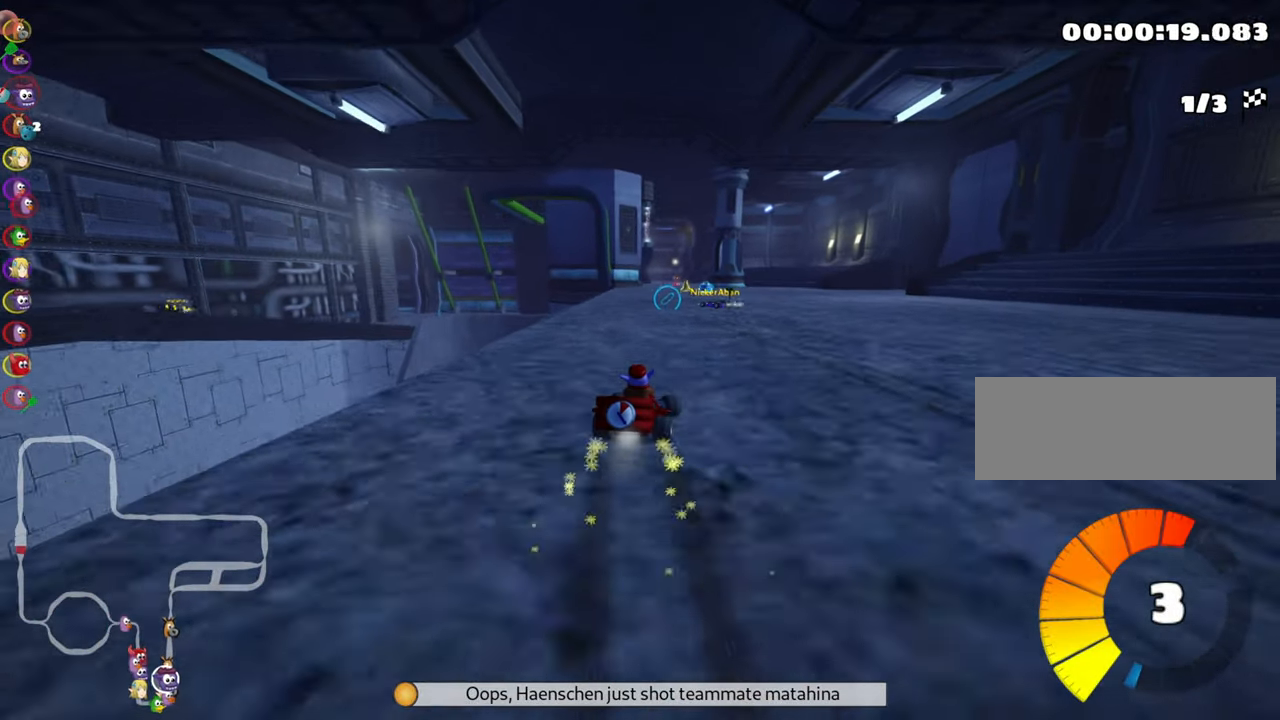
{"keys": ["left", "skid", "up"], "events": [[183, "left", "up"], [317, "left", "down"]]}
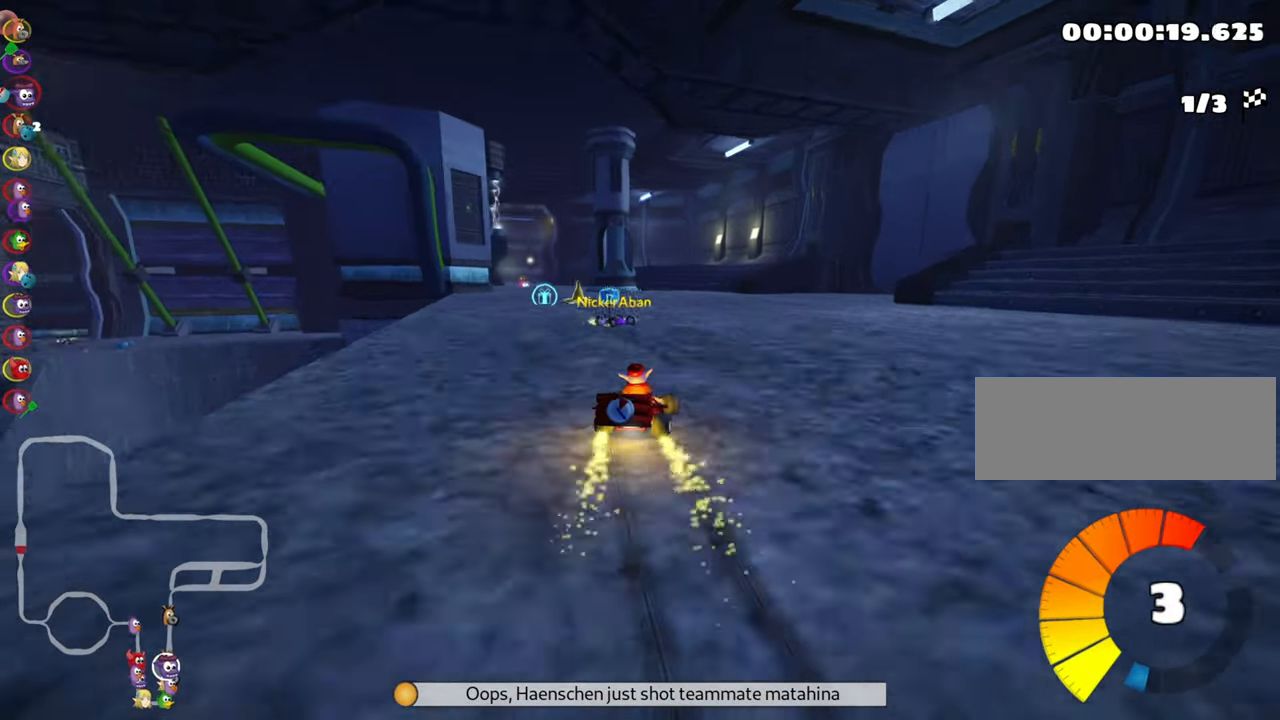
{"keys": ["left", "nitro", "up"], "events": [[467, "nitro", "down"], [500, "skid", "up"]]}
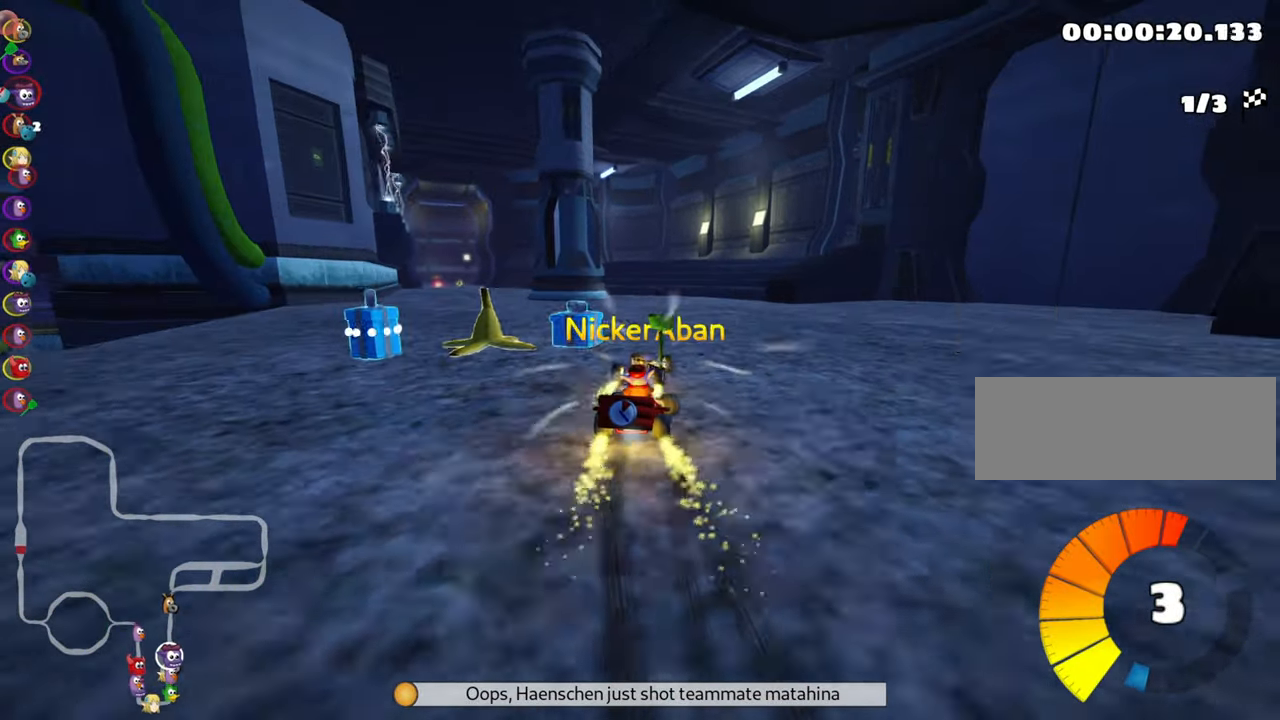
{"keys": ["left", "up"], "events": [[183, "nitro", "up"]]}
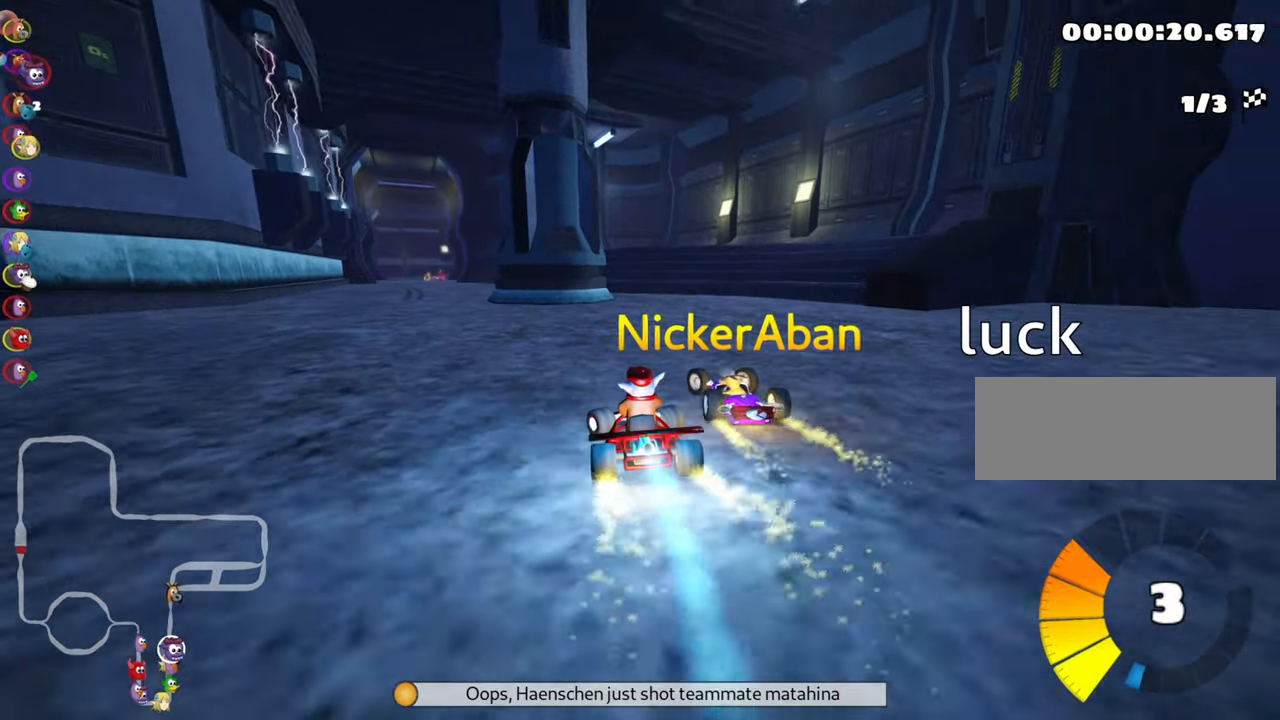
{"keys": ["right", "skid", "up"], "events": [[433, "left", "up"], [467, "skid", "down"], [500, "right", "down"]]}
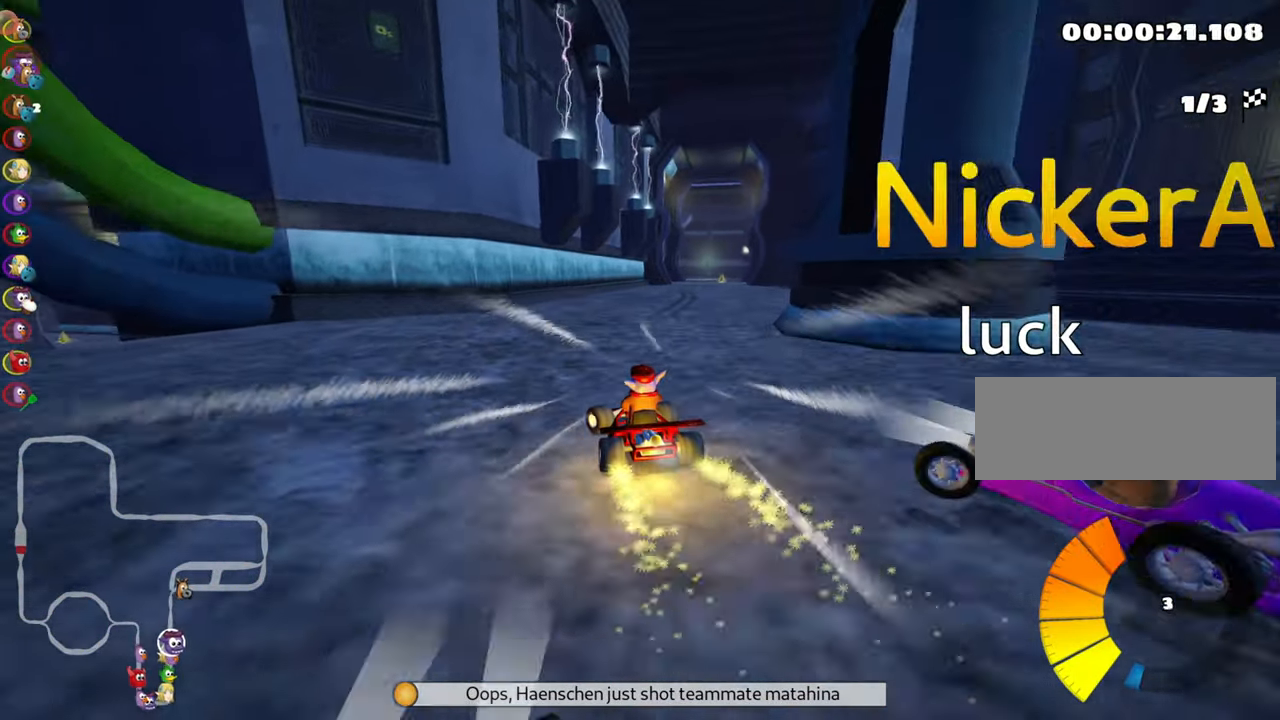
{"keys": ["skid", "up"], "events": [[283, "left", "down"], [350, "right", "up"], [500, "left", "up"]]}
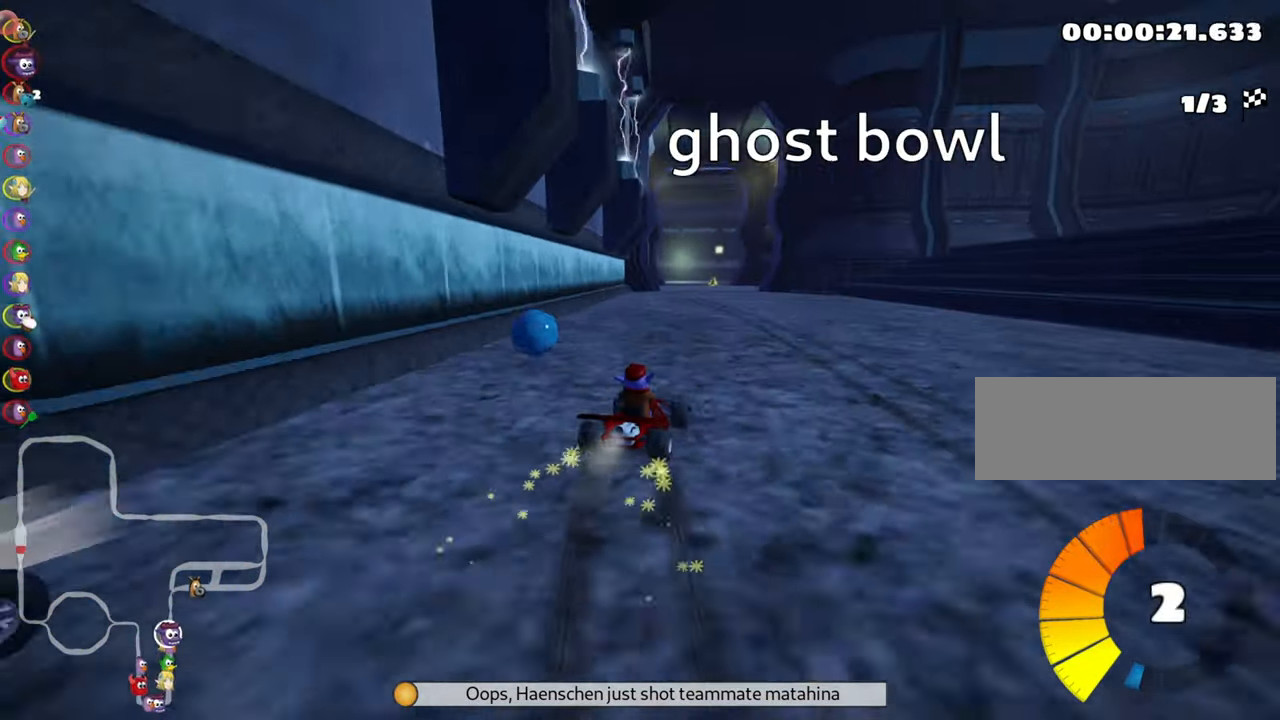
{"keys": ["left", "up"], "events": [[67, "skid", "up"], [300, "left", "down"]]}
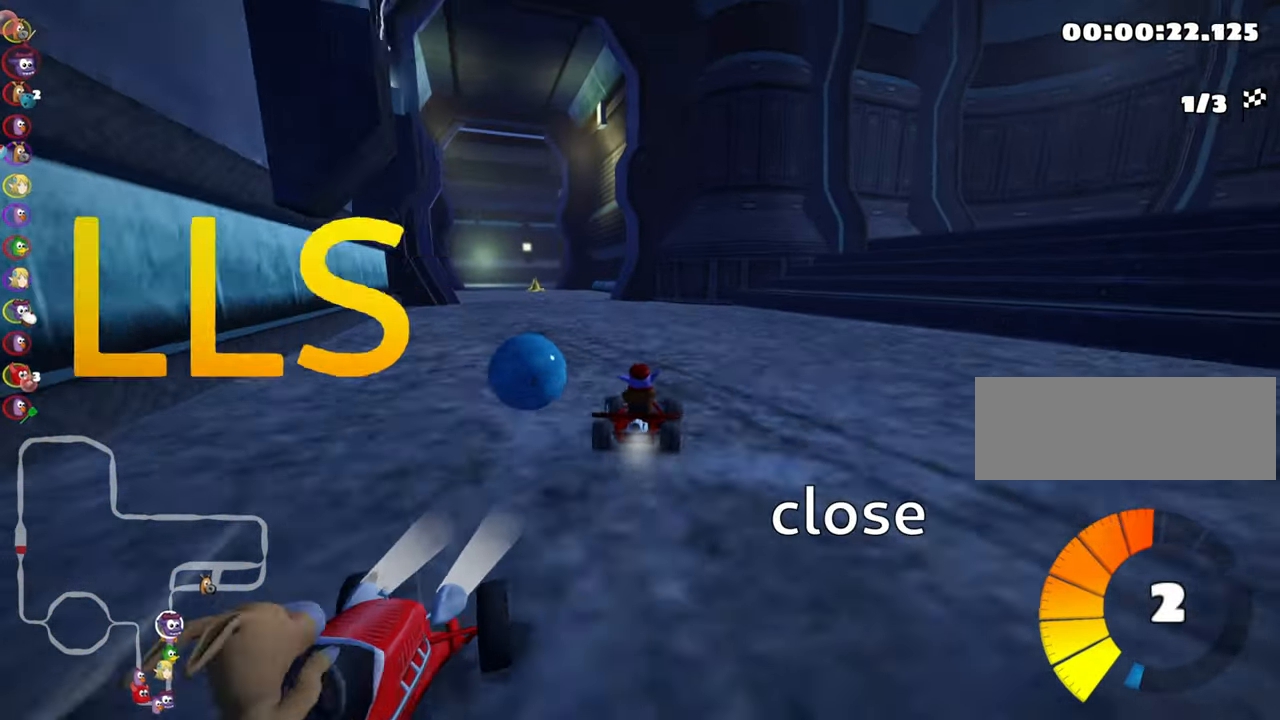
{"keys": ["left", "up"], "events": [[133, "left", "up"], [333, "left", "down"]]}
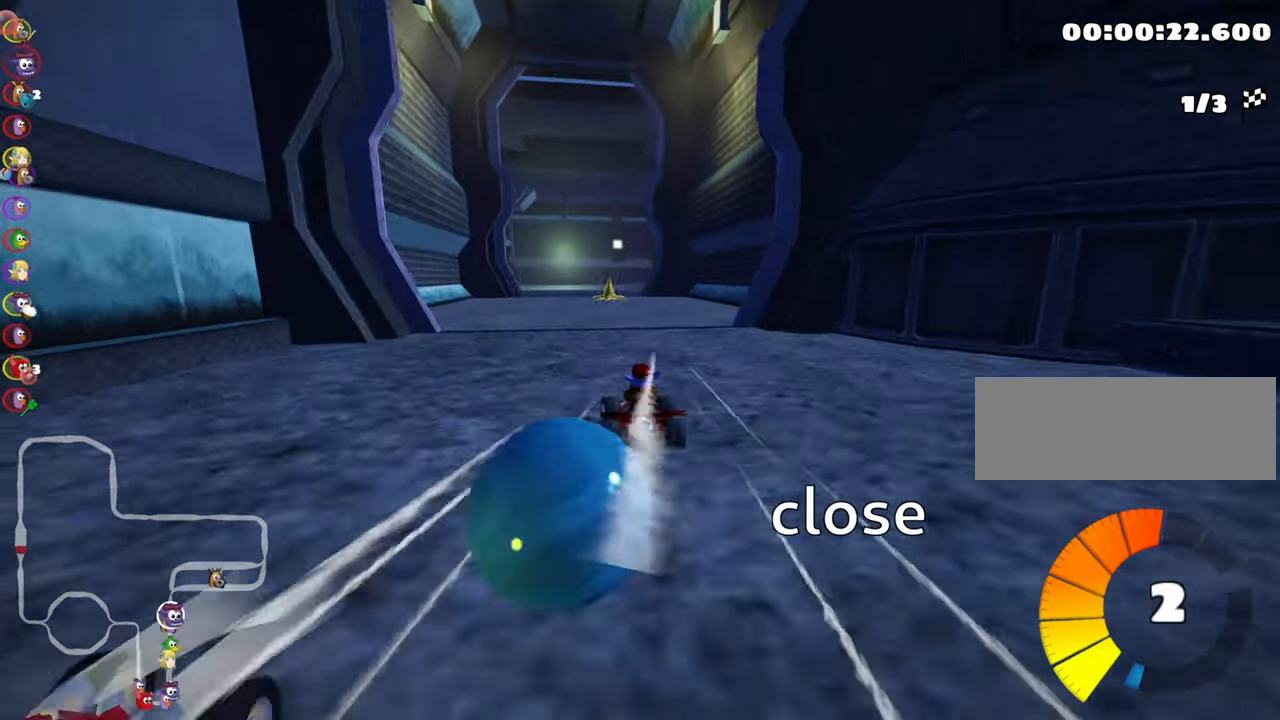
{"keys": ["nitro", "right", "skid", "up"], "events": [[133, "left", "up"], [334, "right", "down"], [334, "skid", "down"], [467, "nitro", "down"]]}
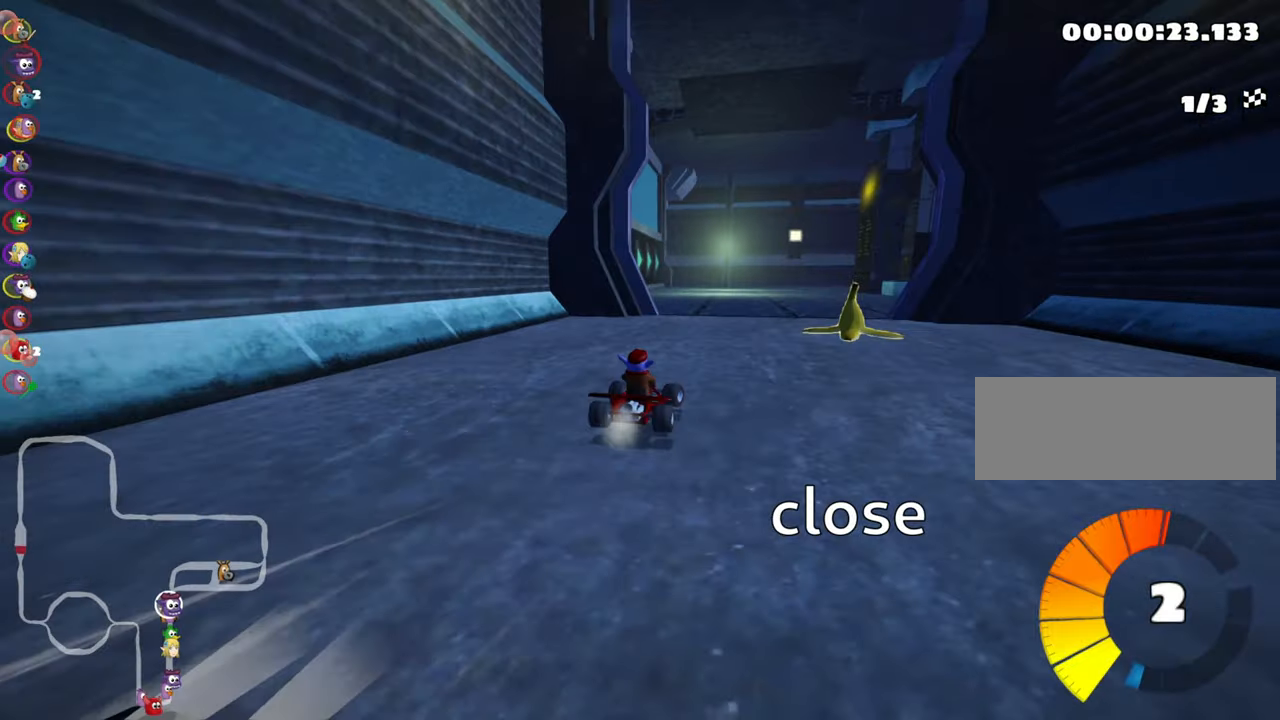
{"keys": ["up"], "events": [[67, "nitro", "up"], [384, "skid", "up"], [434, "right", "up"]]}
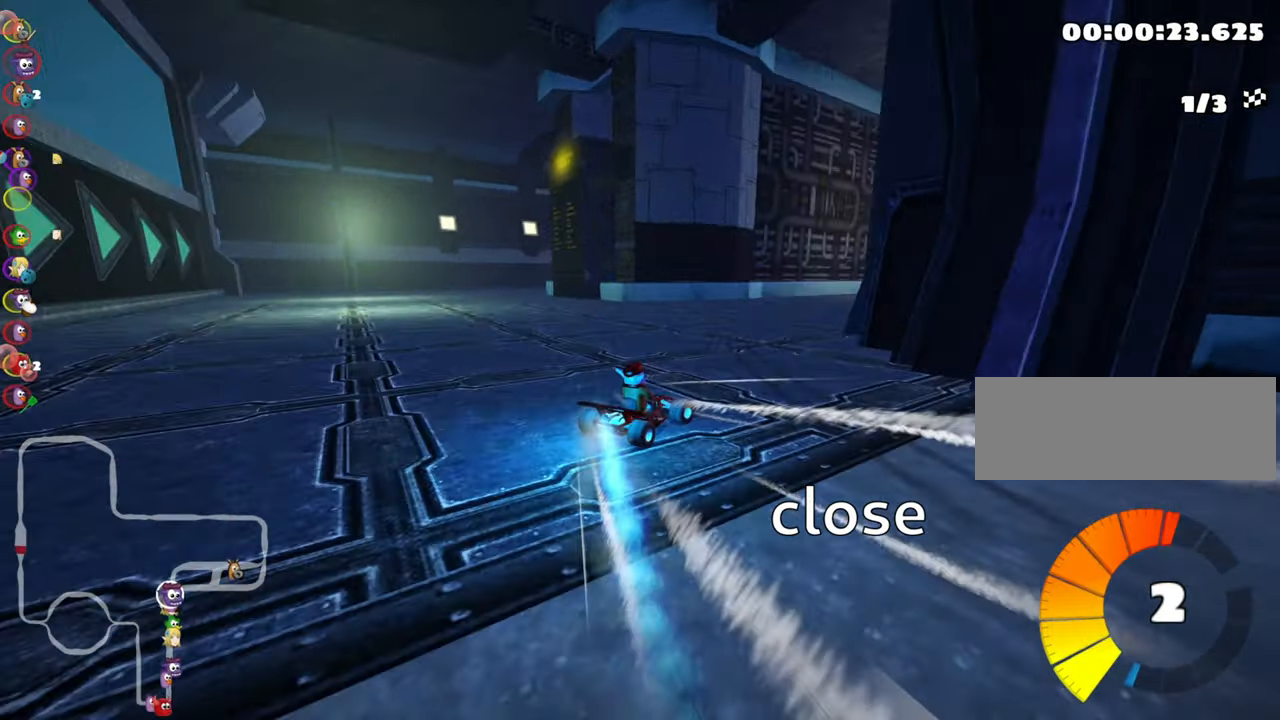
{"keys": ["right", "up"], "events": [[500, "right", "down"]]}
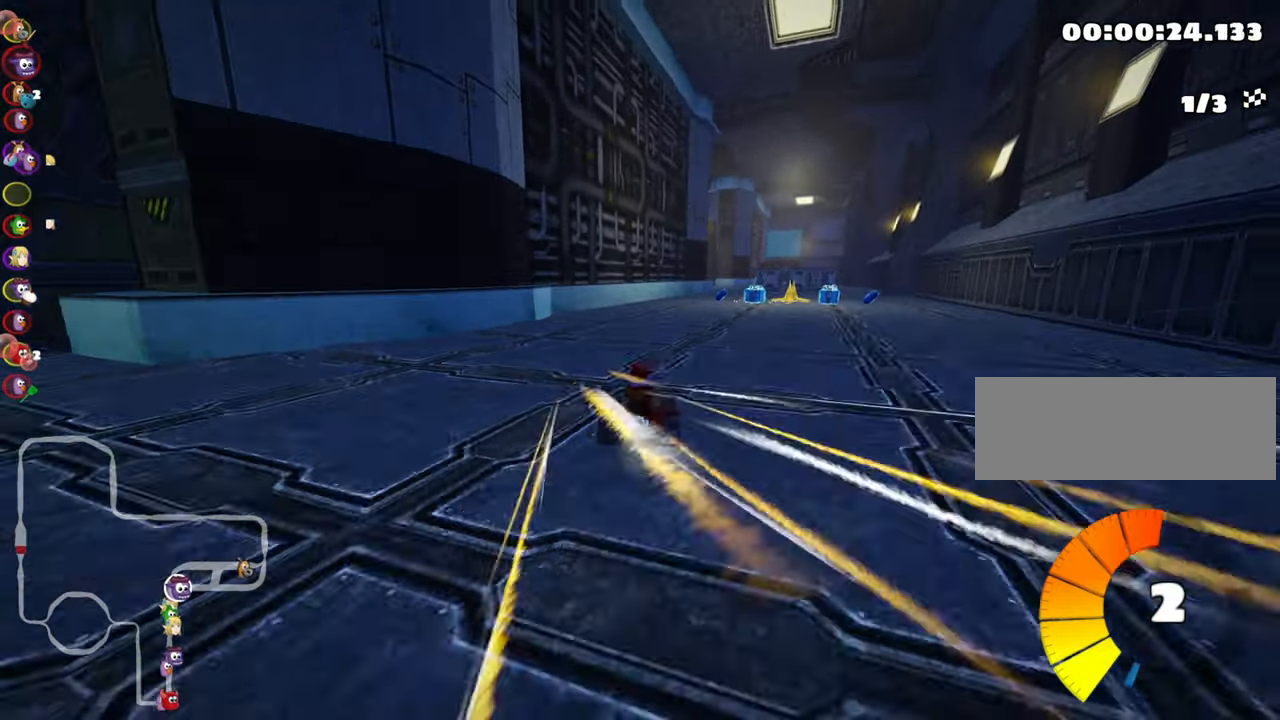
{"keys": ["up"], "events": [[417, "right", "up"]]}
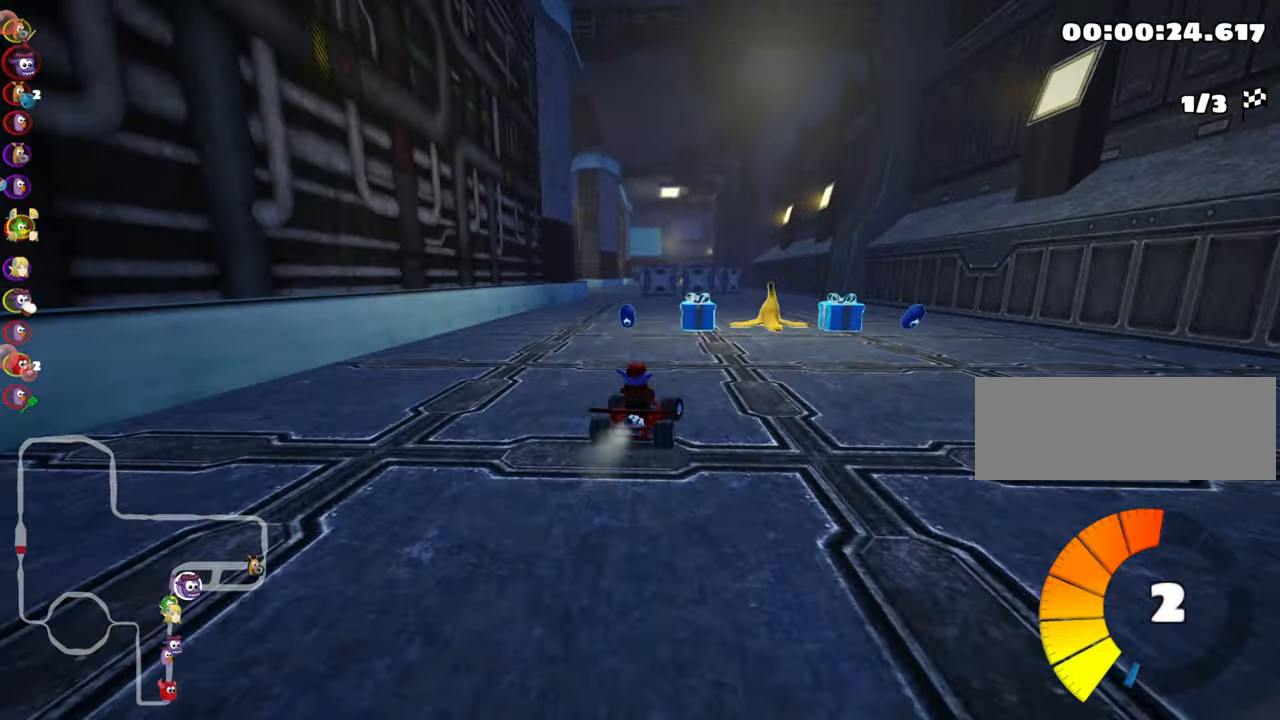
{"keys": ["left", "skid", "up"], "events": [[50, "left", "down"], [67, "skid", "down"], [200, "left", "up"], [217, "left", "down"]]}
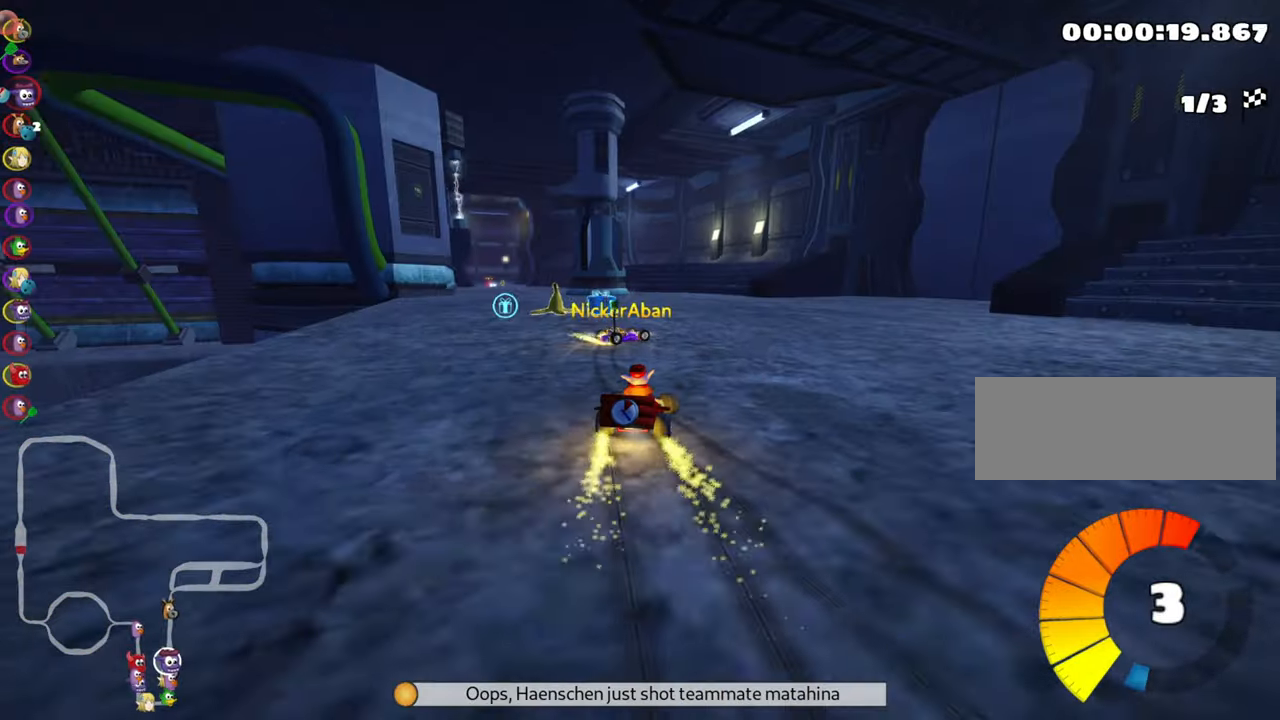
{"keys": ["left", "skid", "up"], "events": []}
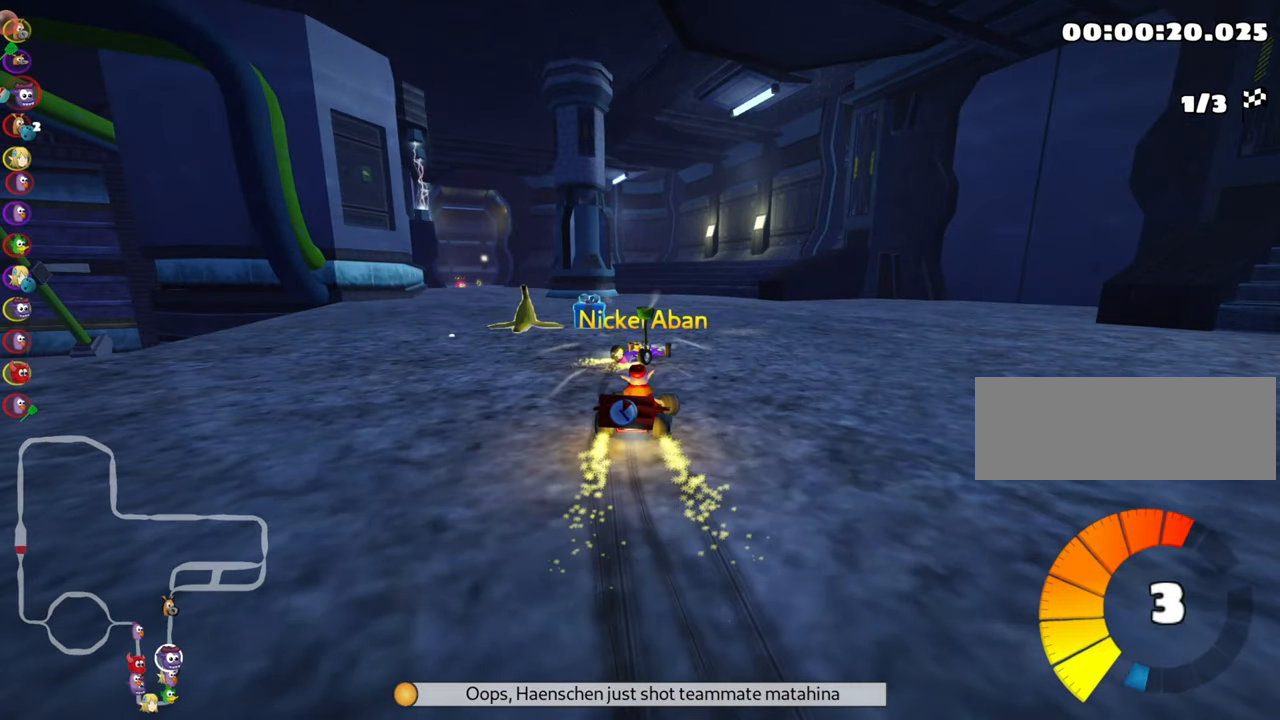
{"keys": ["left", "nitro", "up"], "events": [[184, "nitro", "down"], [317, "skid", "up"]]}
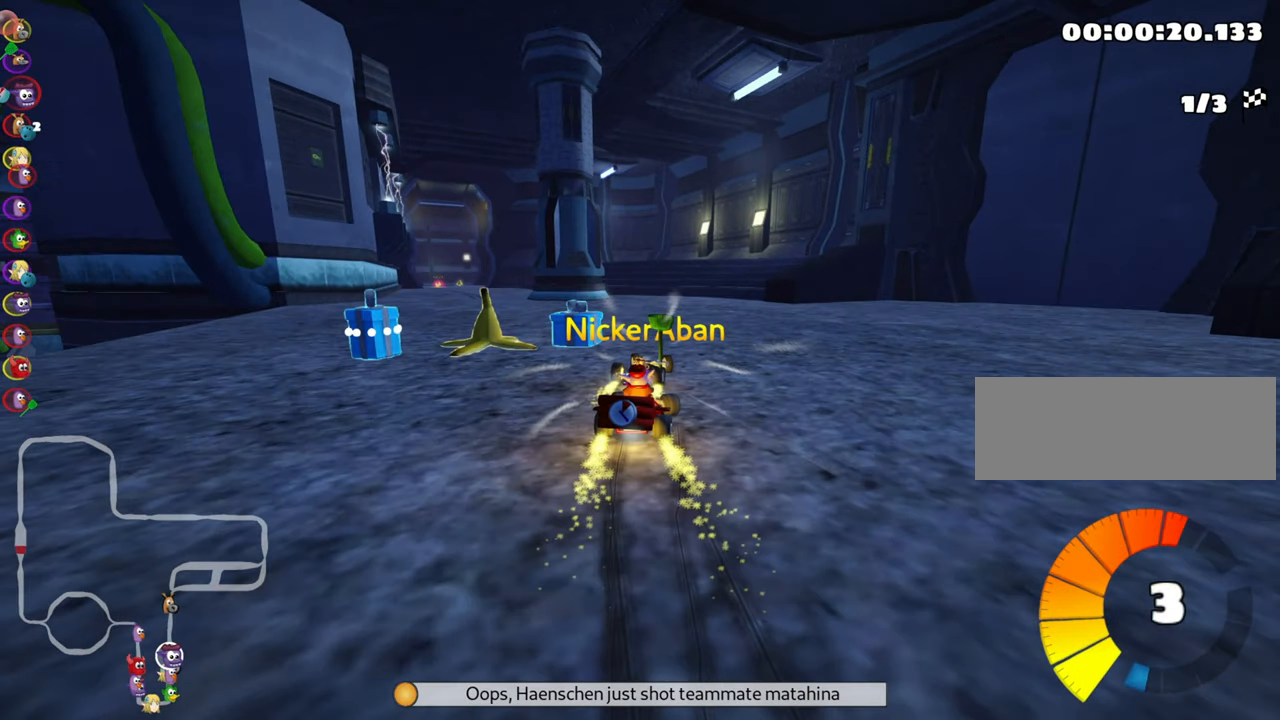
{"keys": ["left", "nitro", "up"], "events": []}
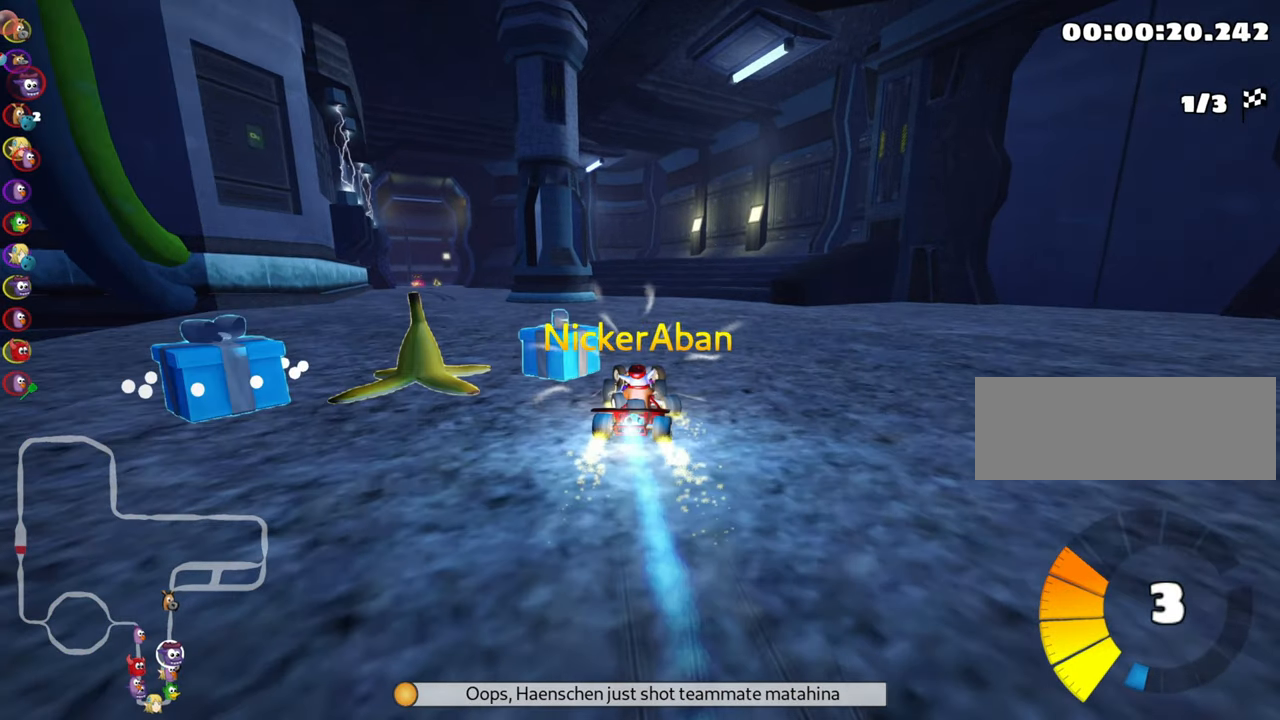
{"keys": ["left", "up"], "events": [[50, "nitro", "up"]]}
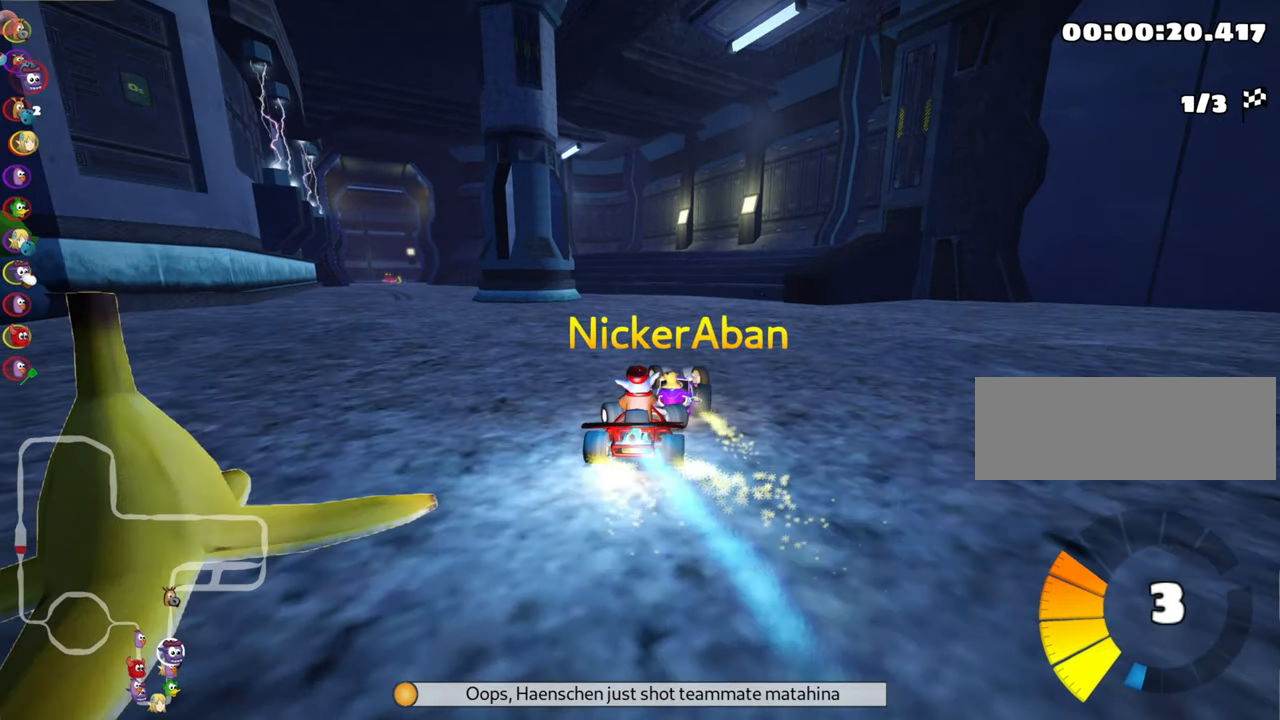
{"keys": ["left", "up"], "events": []}
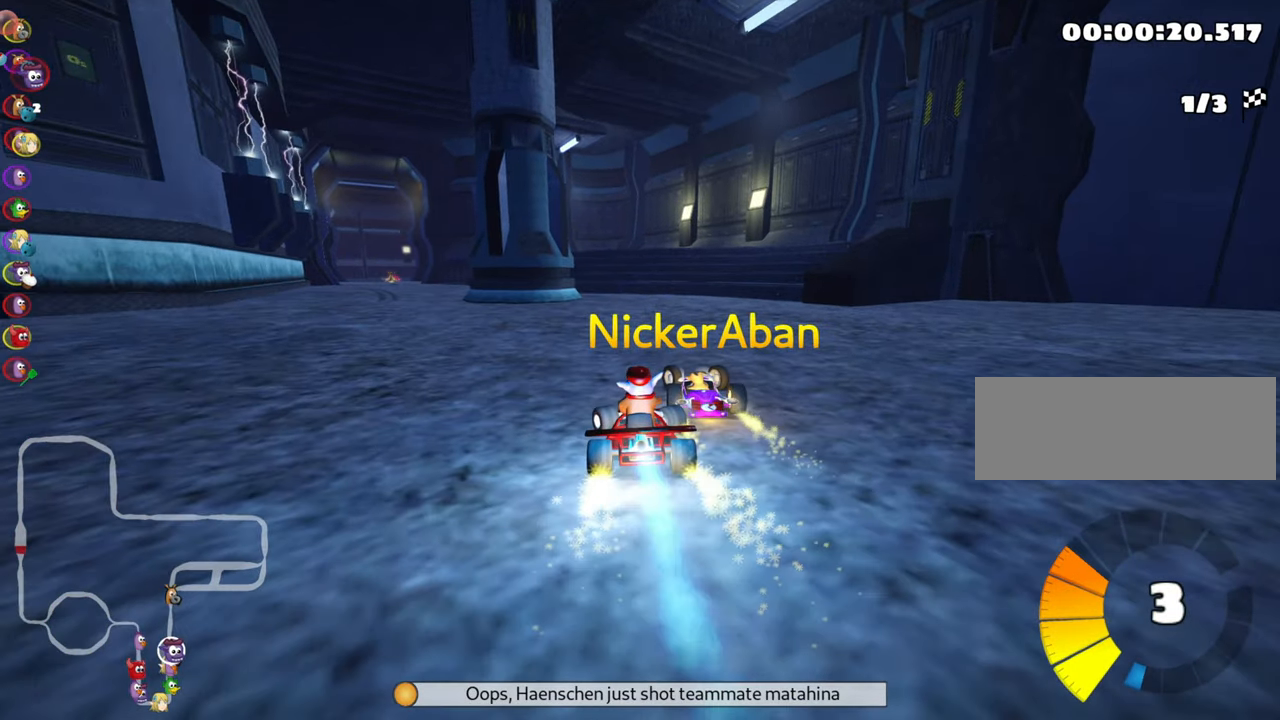
{"keys": ["left", "up"], "events": []}
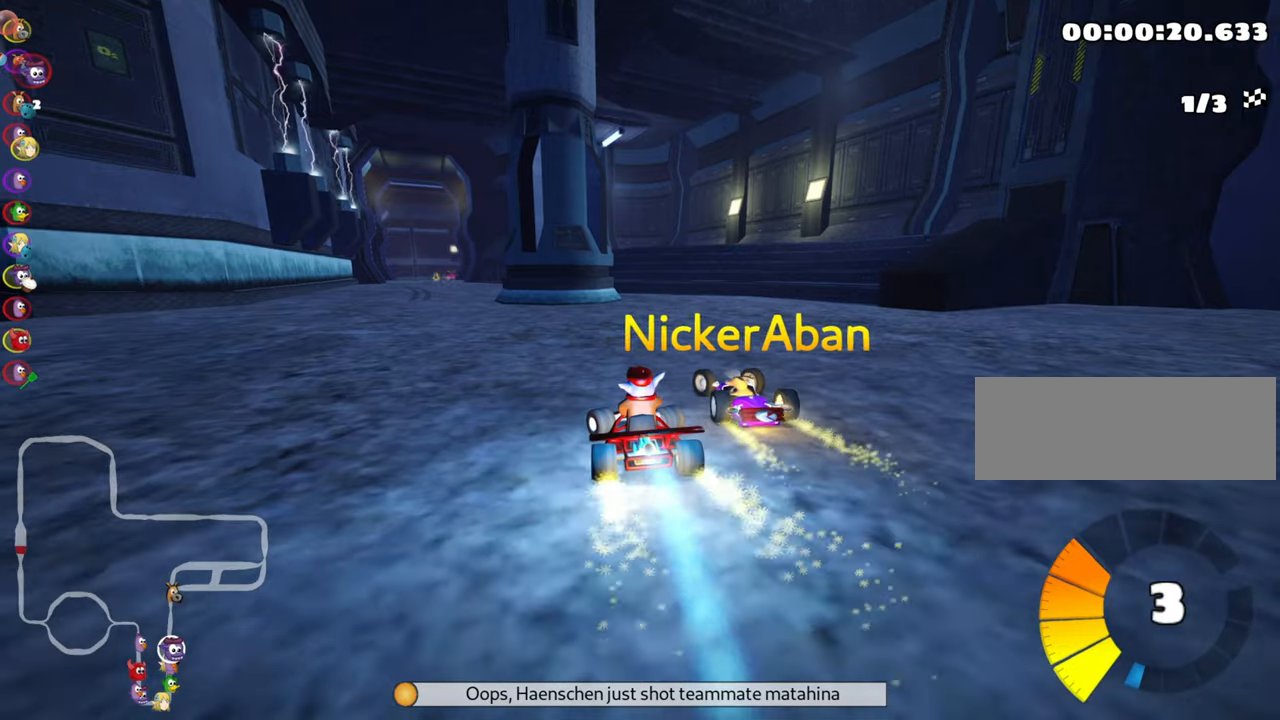
{"keys": ["left", "up"], "events": []}